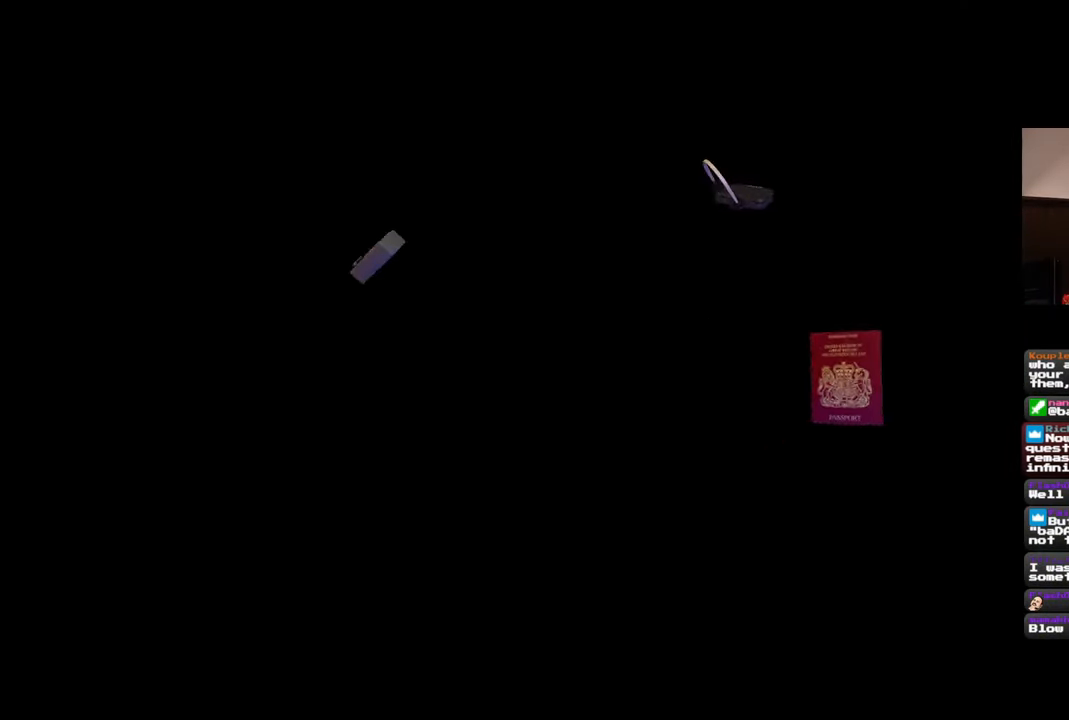
Gameplay with a controller (PlayStation layout); each line is a JSON object with the inputs held at the frame after it (dt_ms = milliseconds from this image to that frame). "events" lists button and stick changes between this image and that frame as [ms after this image, input, new state], when the widget could be followed in between. Not read: L1 L3 R2 R3 START.
{"dt_ms": 500, "buttons": [], "left_stick": "up", "right_stick": "down-left", "events": [[433, "right_stick", "down-left"], [500, "left_stick", "up"]]}
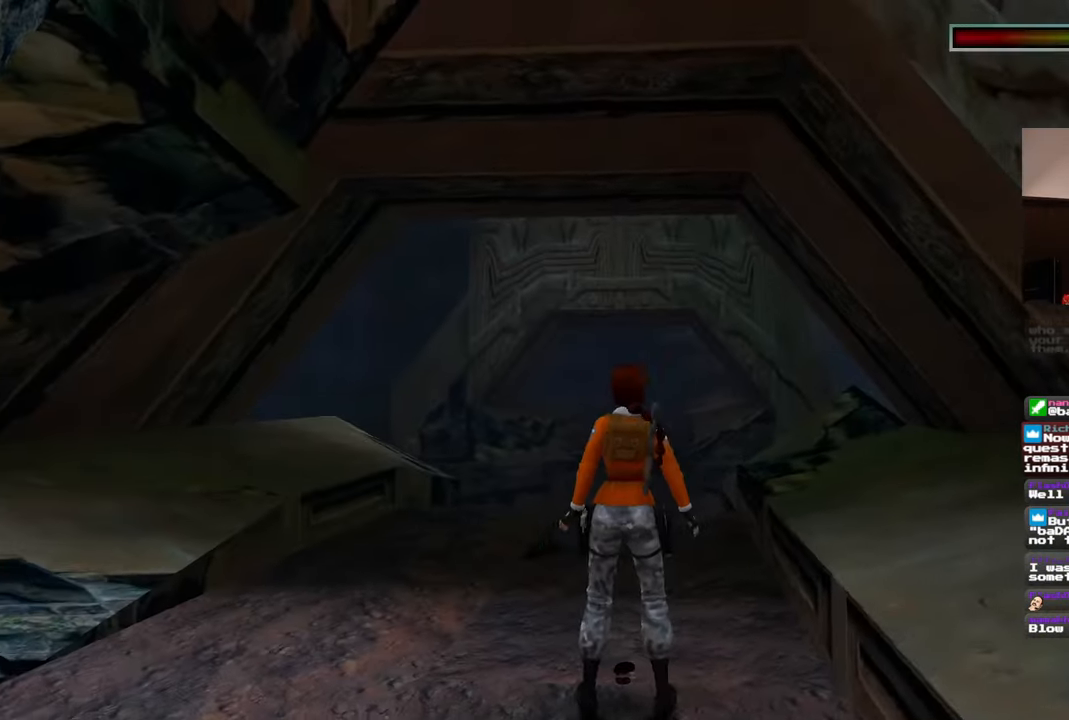
{"dt_ms": 500, "buttons": [], "left_stick": "up", "right_stick": "left", "events": [[67, "right_stick", "center"], [300, "right_stick", "left"]]}
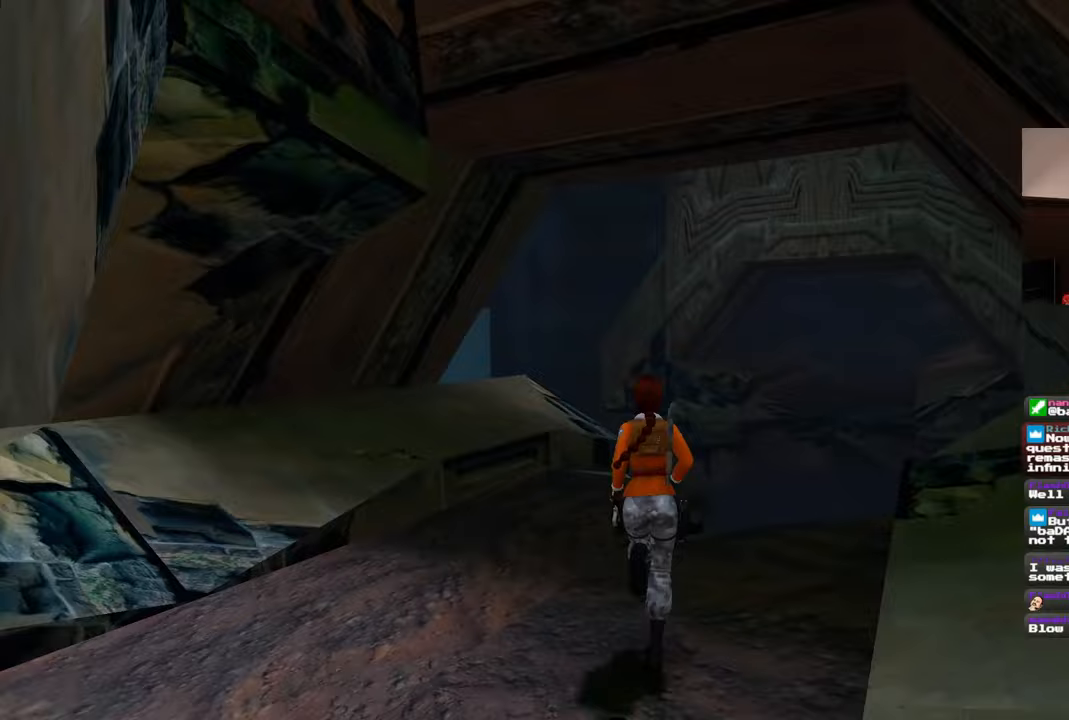
{"dt_ms": 500, "buttons": [], "left_stick": "up", "right_stick": "left", "events": [[133, "right_stick", "center"], [500, "right_stick", "left"]]}
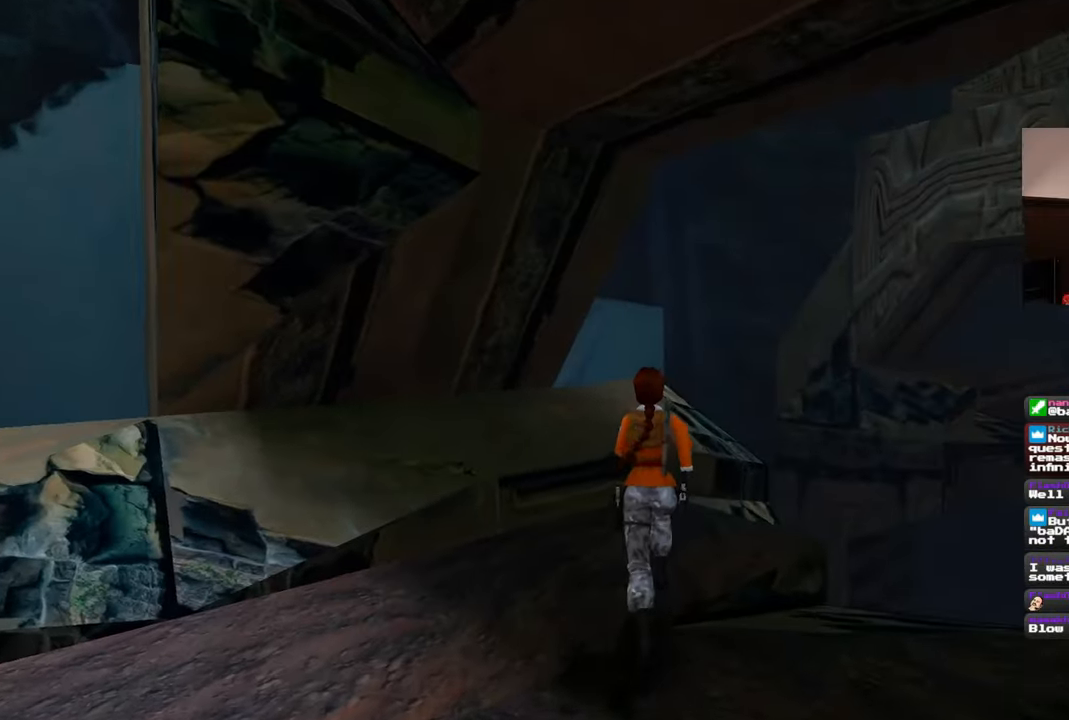
{"dt_ms": 500, "buttons": [], "left_stick": "up-right", "right_stick": "center", "events": [[100, "left_stick", "up-right"], [500, "right_stick", "center"]]}
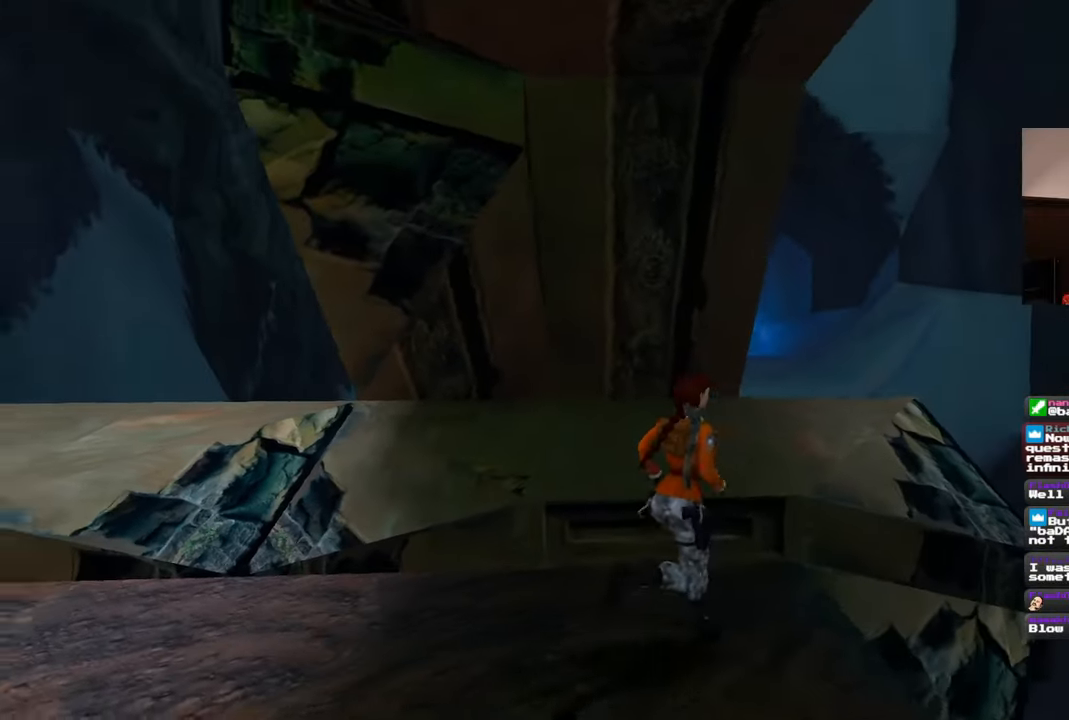
{"dt_ms": 500, "buttons": [], "left_stick": "up-right", "right_stick": "center", "events": [[33, "left_stick", "right"], [283, "right_stick", "down-left"], [317, "left_stick", "up-right"], [450, "right_stick", "center"]]}
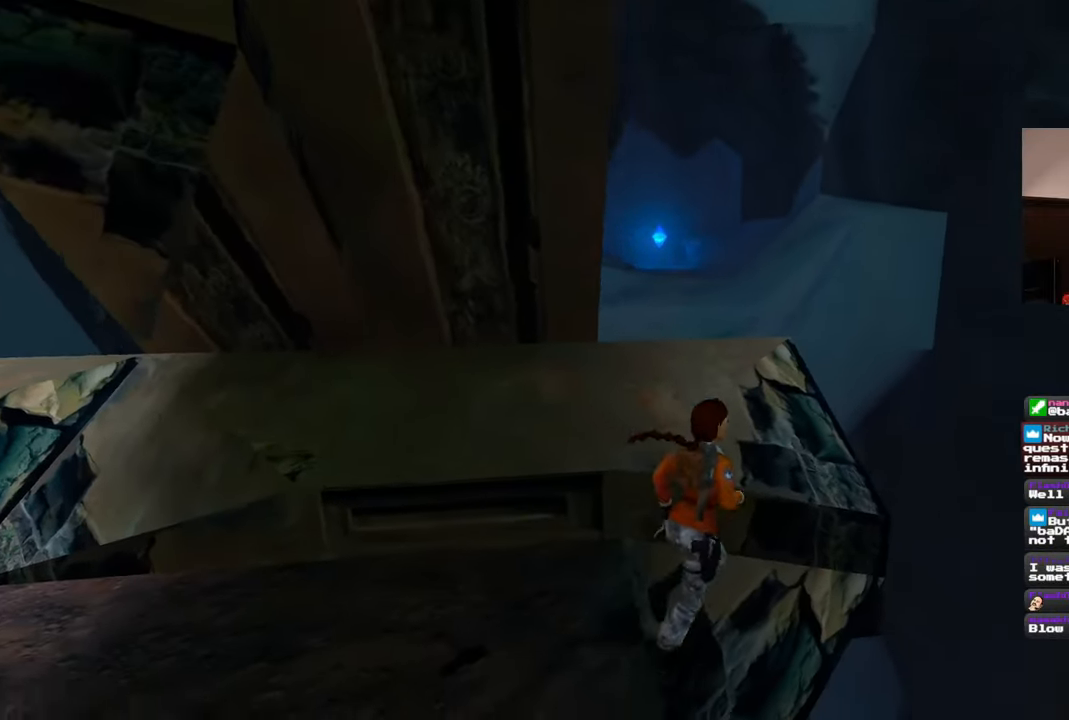
{"dt_ms": 500, "buttons": [], "left_stick": "up", "right_stick": "center", "events": [[17, "left_stick", "up"], [183, "right_stick", "left"], [283, "right_stick", "center"]]}
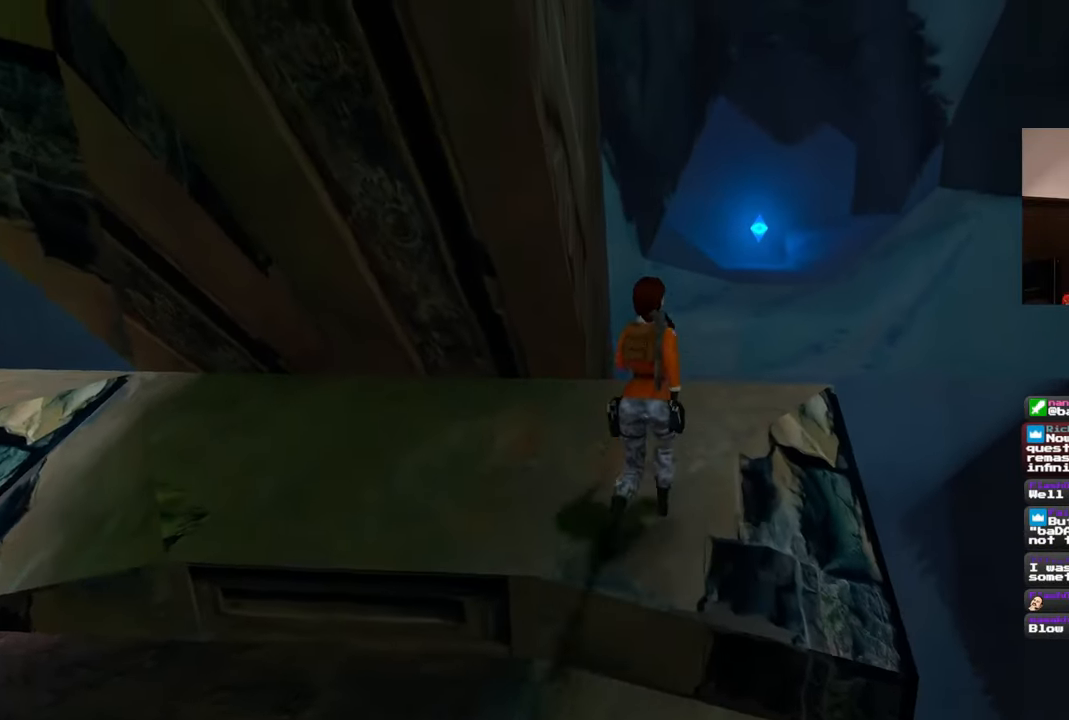
{"dt_ms": 500, "buttons": ["SQUARE"], "left_stick": "up", "right_stick": "center", "events": [[500, "SQUARE", "down"]]}
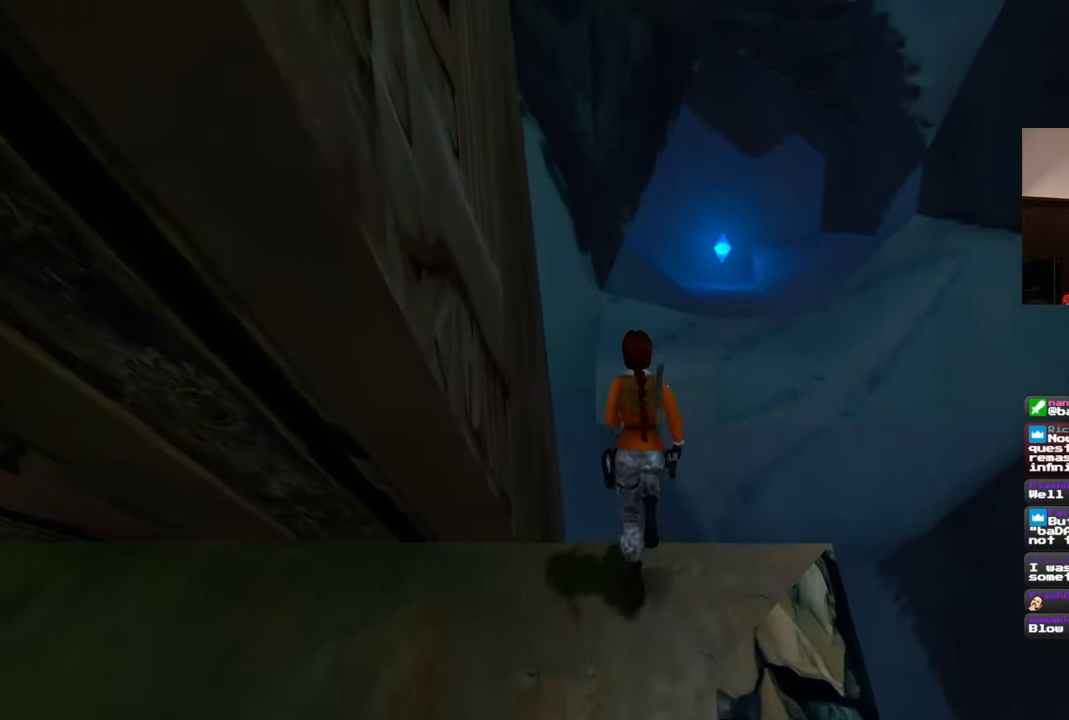
{"dt_ms": 500, "buttons": ["SQUARE"], "left_stick": "up", "right_stick": "center", "events": []}
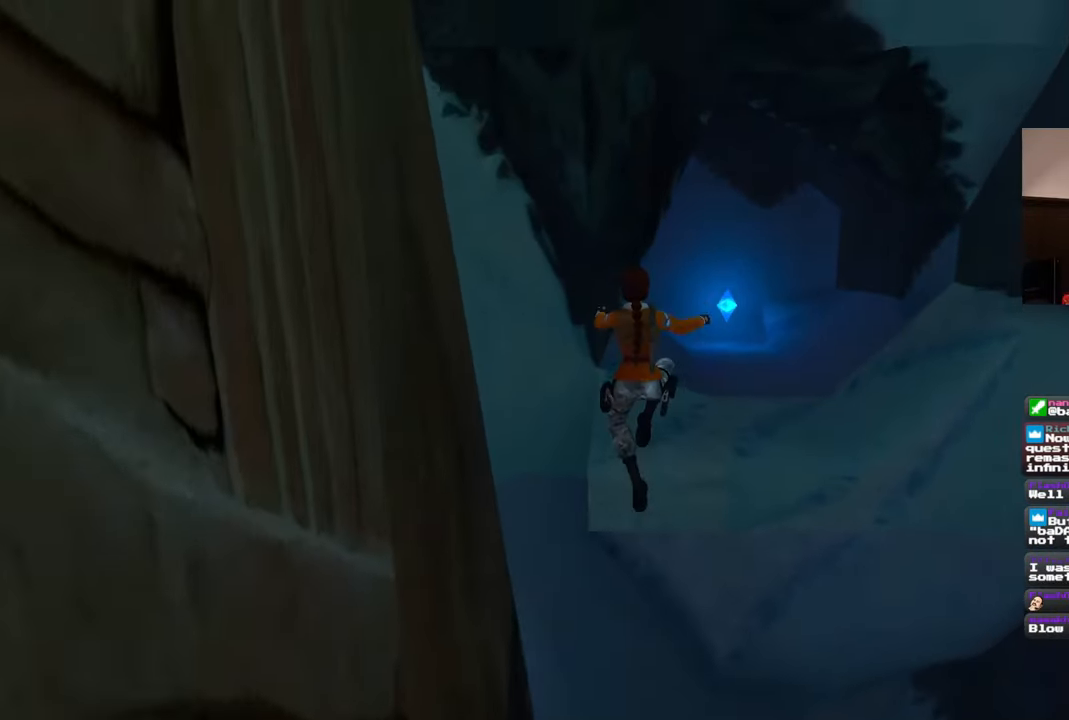
{"dt_ms": 500, "buttons": [], "left_stick": "up", "right_stick": "center", "events": [[233, "SQUARE", "up"]]}
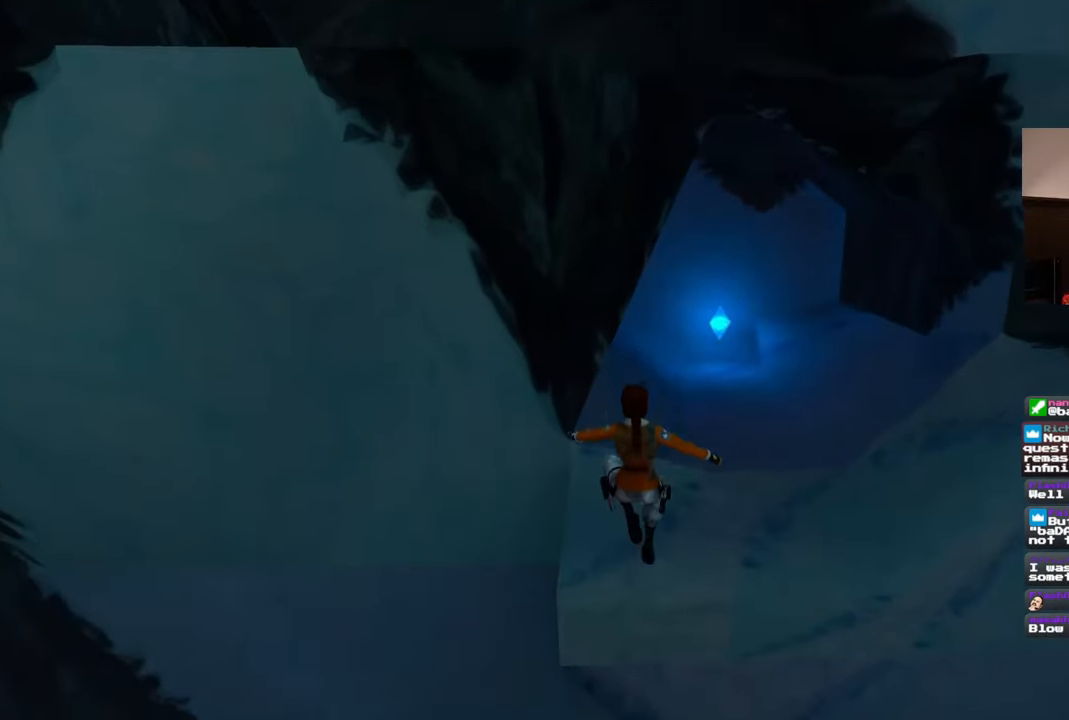
{"dt_ms": 500, "buttons": [], "left_stick": "center", "right_stick": "center", "events": [[367, "left_stick", "center"]]}
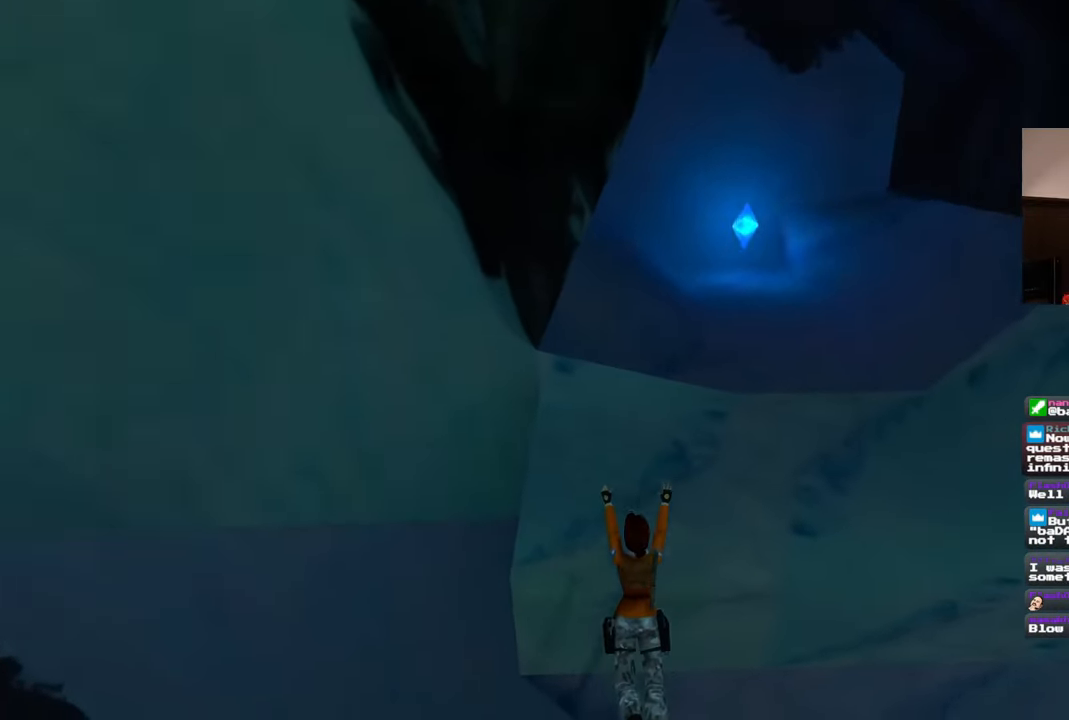
{"dt_ms": 1000, "buttons": [], "left_stick": "center", "right_stick": "center"}
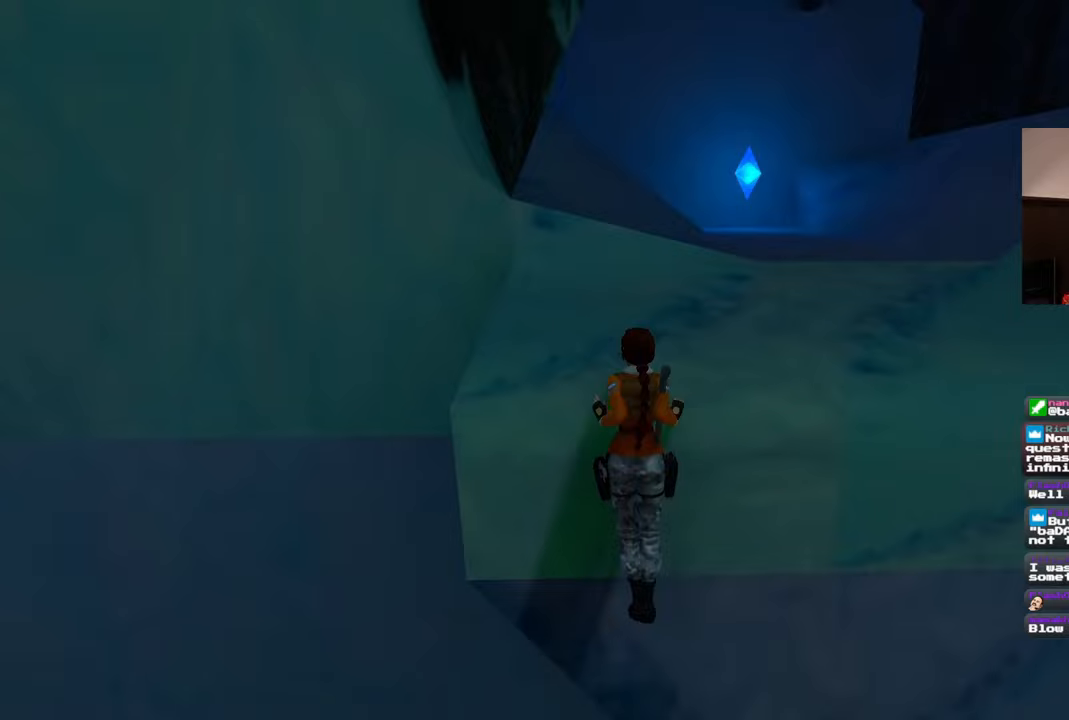
{"dt_ms": 500, "buttons": [], "left_stick": "center", "right_stick": "down-right", "events": [[117, "right_stick", "down-right"]]}
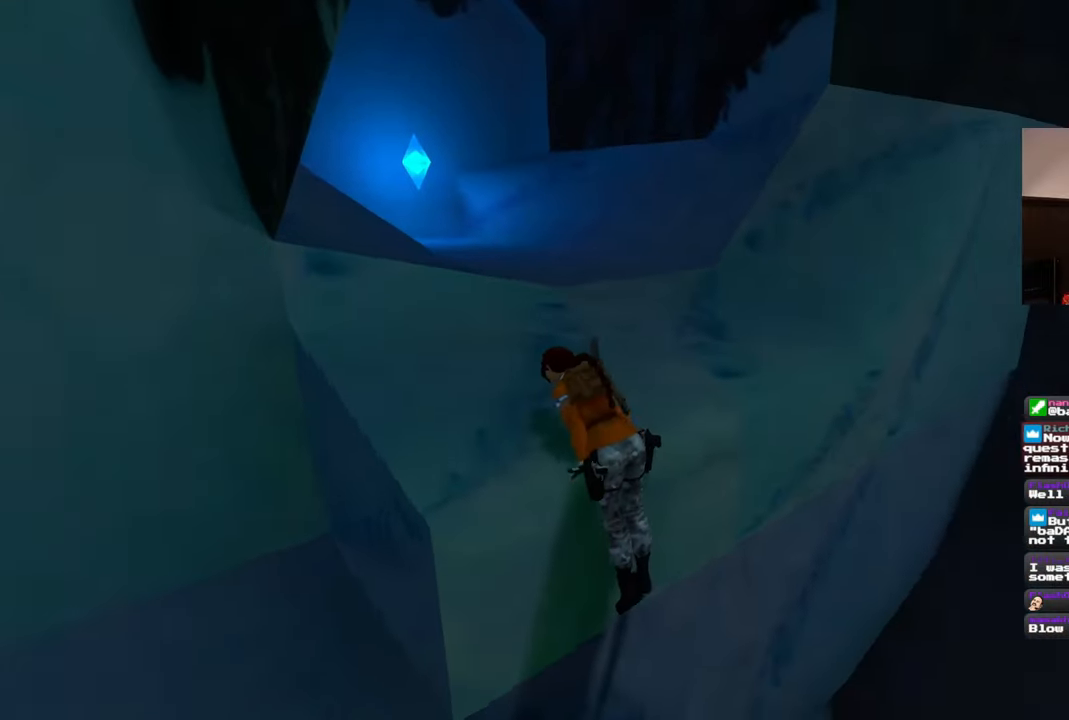
{"dt_ms": 500, "buttons": [], "left_stick": "center", "right_stick": "center", "events": [[167, "right_stick", "center"]]}
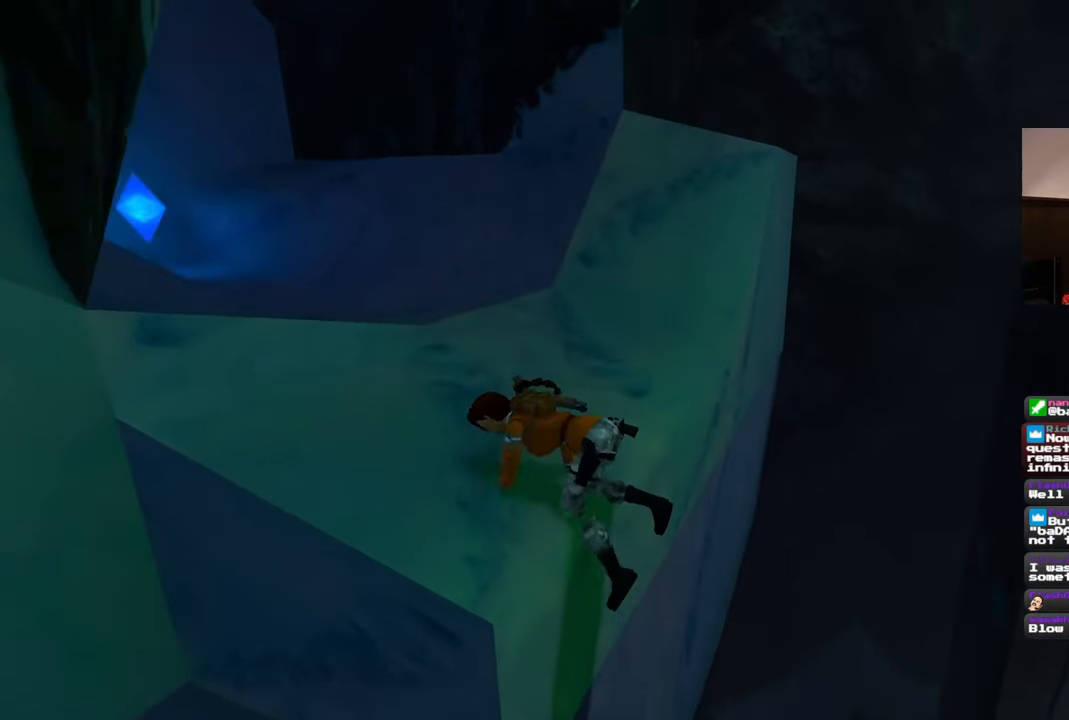
{"dt_ms": 500, "buttons": [], "left_stick": "center", "right_stick": "center", "events": [[133, "left_stick", "up-left"], [417, "left_stick", "center"]]}
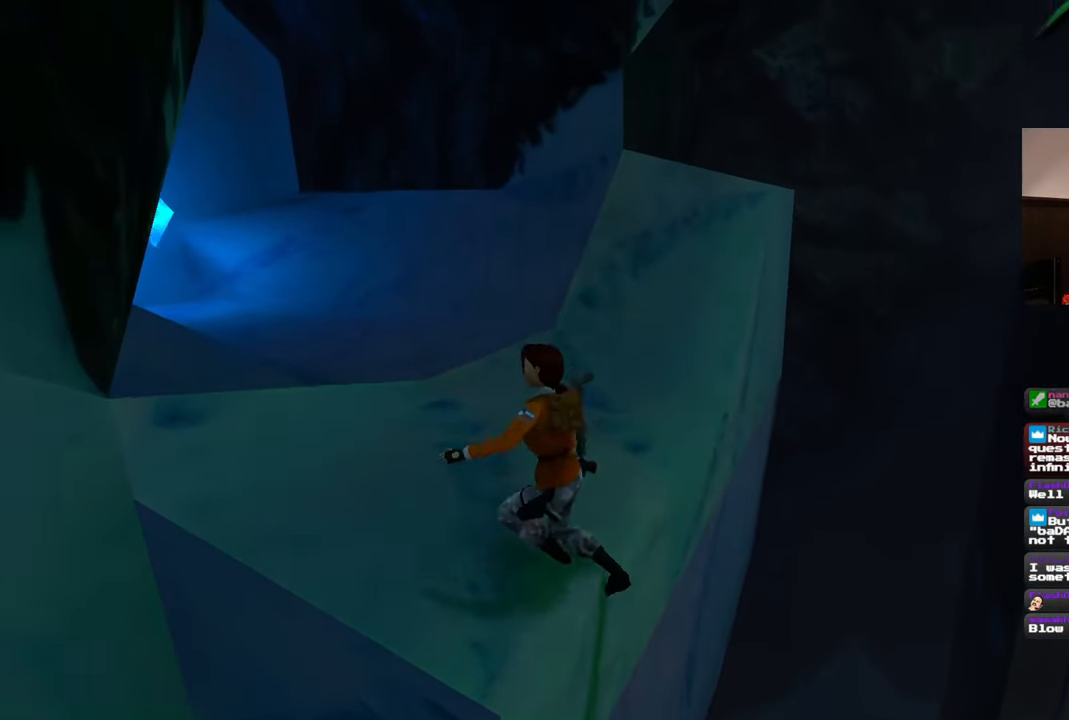
{"dt_ms": 500, "buttons": [], "left_stick": "up-left", "right_stick": "center", "events": [[267, "left_stick", "up"], [417, "left_stick", "up-left"]]}
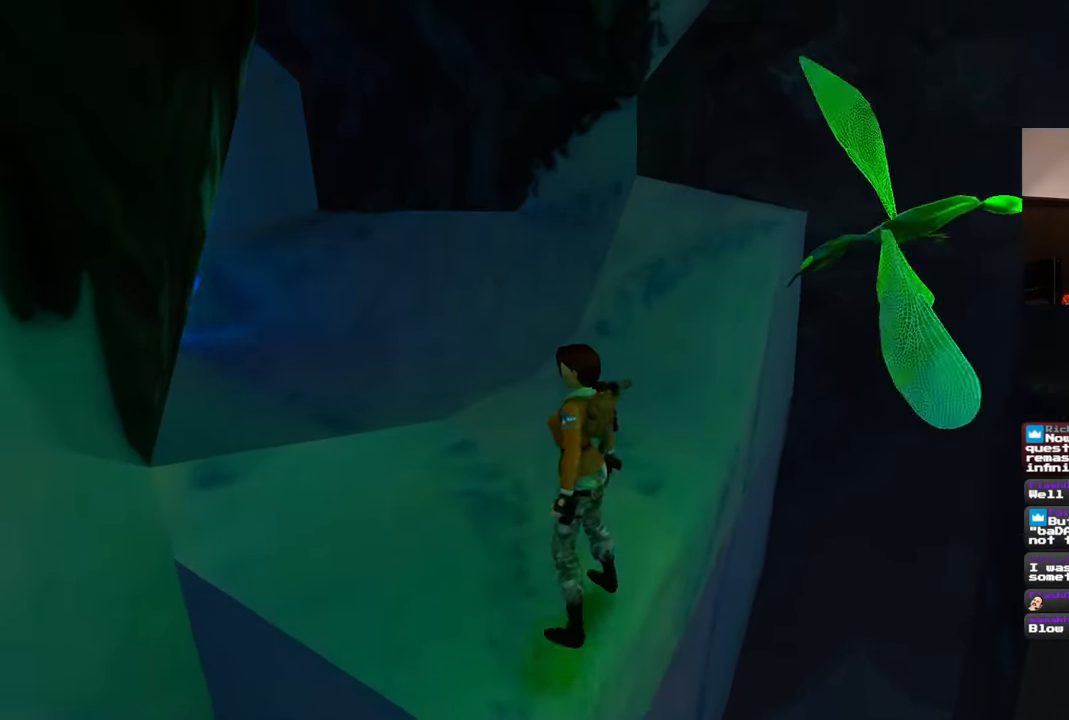
{"dt_ms": 500, "buttons": [], "left_stick": "up", "right_stick": "right", "events": [[117, "right_stick", "left"], [133, "left_stick", "up"], [250, "left_stick", "up-right"], [267, "right_stick", "center"], [417, "left_stick", "up"], [417, "right_stick", "right"]]}
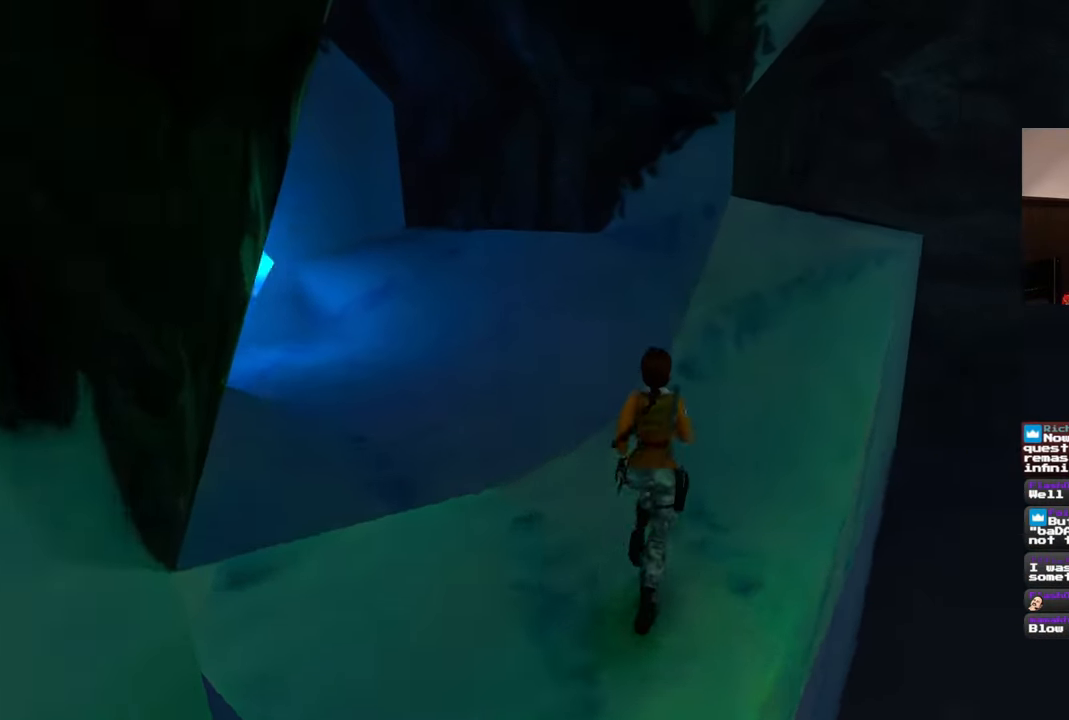
{"dt_ms": 500, "buttons": [], "left_stick": "up-right", "right_stick": "center", "events": [[133, "right_stick", "center"], [417, "left_stick", "up-right"]]}
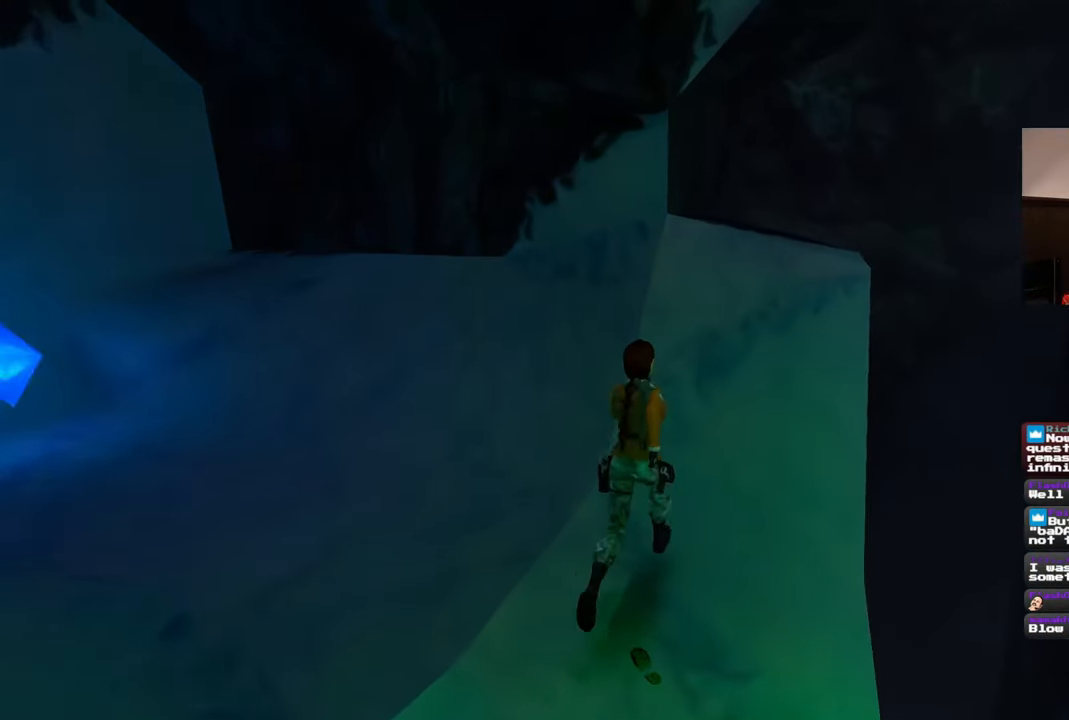
{"dt_ms": 500, "buttons": ["SQUARE"], "left_stick": "up", "right_stick": "center", "events": [[150, "left_stick", "up"], [417, "SQUARE", "down"]]}
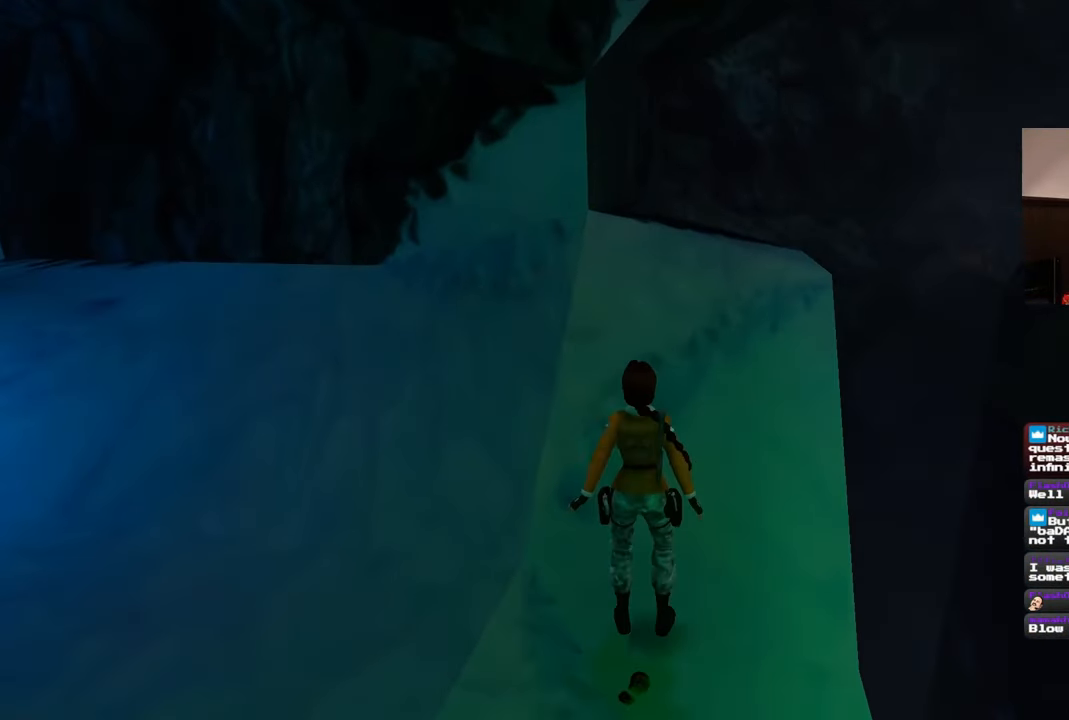
{"dt_ms": 500, "buttons": ["SQUARE"], "left_stick": "up-right", "right_stick": "center", "events": [[250, "left_stick", "up-right"]]}
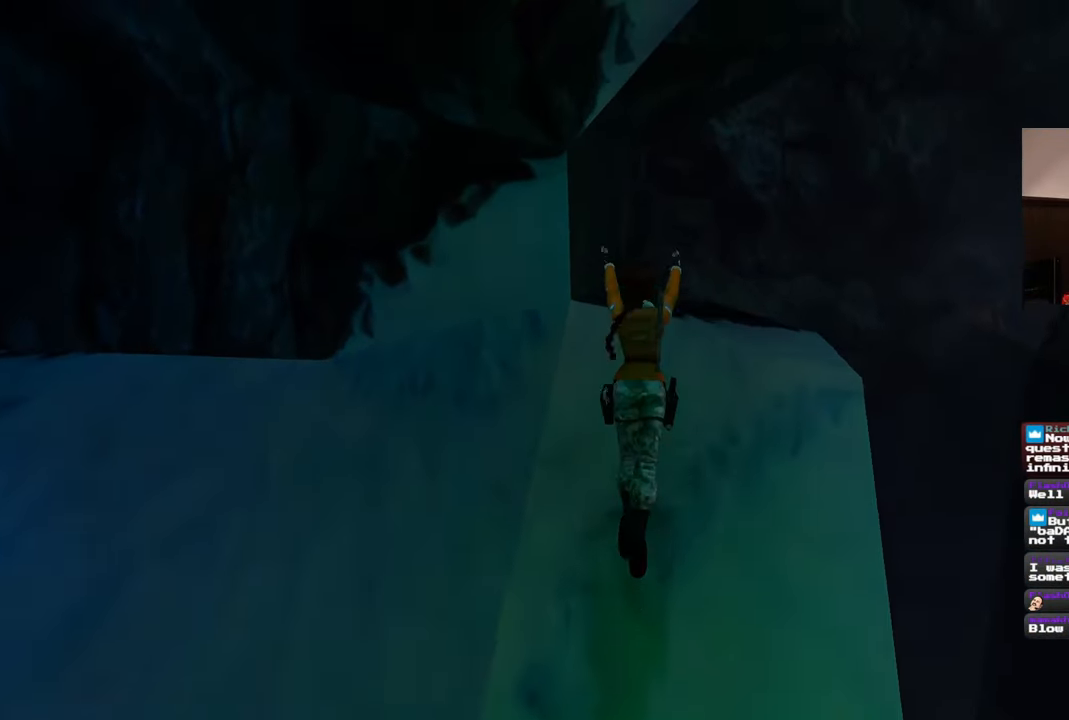
{"dt_ms": 500, "buttons": [], "left_stick": "up", "right_stick": "center", "events": [[400, "SQUARE", "up"], [400, "left_stick", "up"]]}
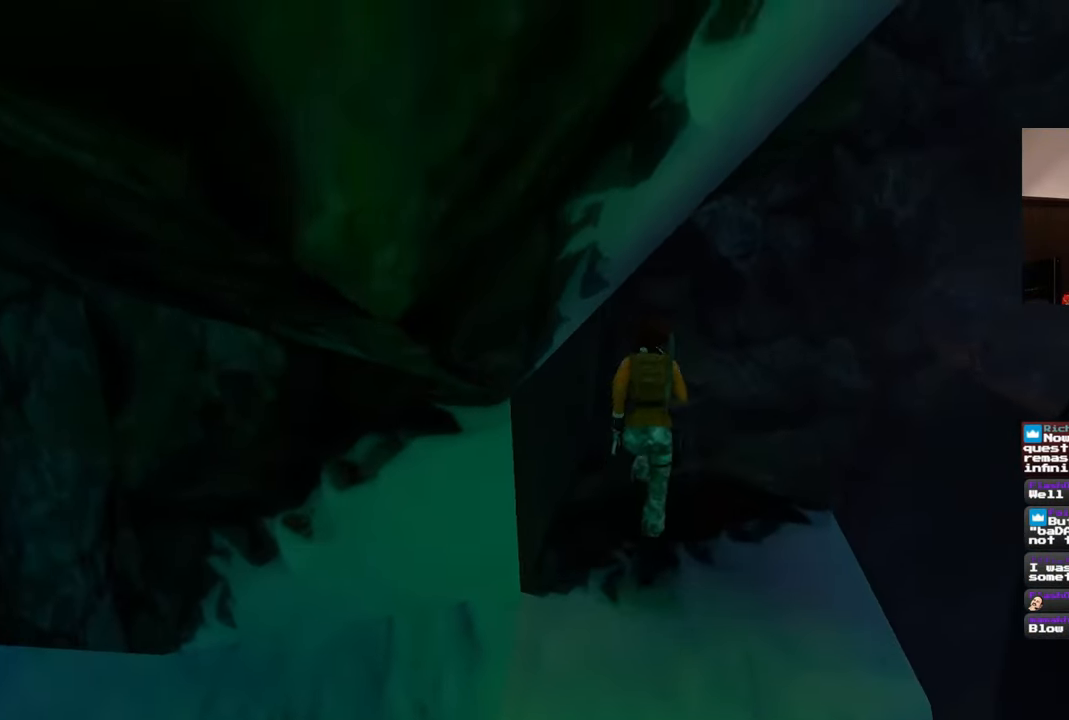
{"dt_ms": 500, "buttons": [], "left_stick": "center", "right_stick": "center", "events": [[83, "left_stick", "up-left"], [250, "left_stick", "left"], [467, "left_stick", "center"]]}
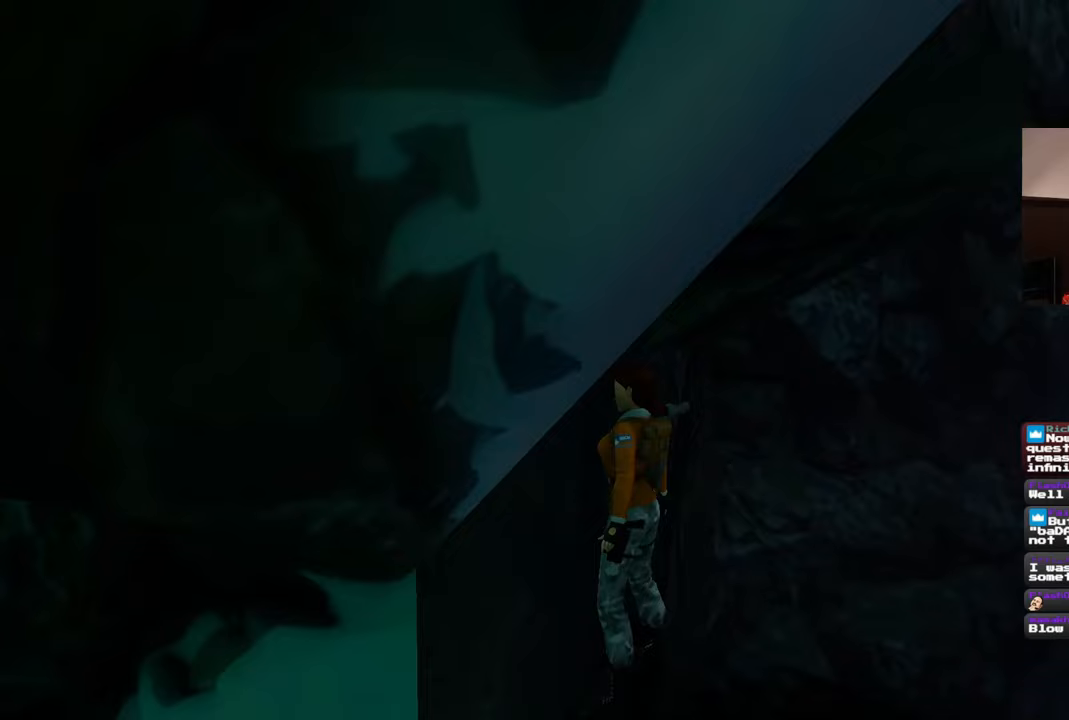
{"dt_ms": 500, "buttons": [], "left_stick": "right", "right_stick": "center", "events": [[167, "left_stick", "right"]]}
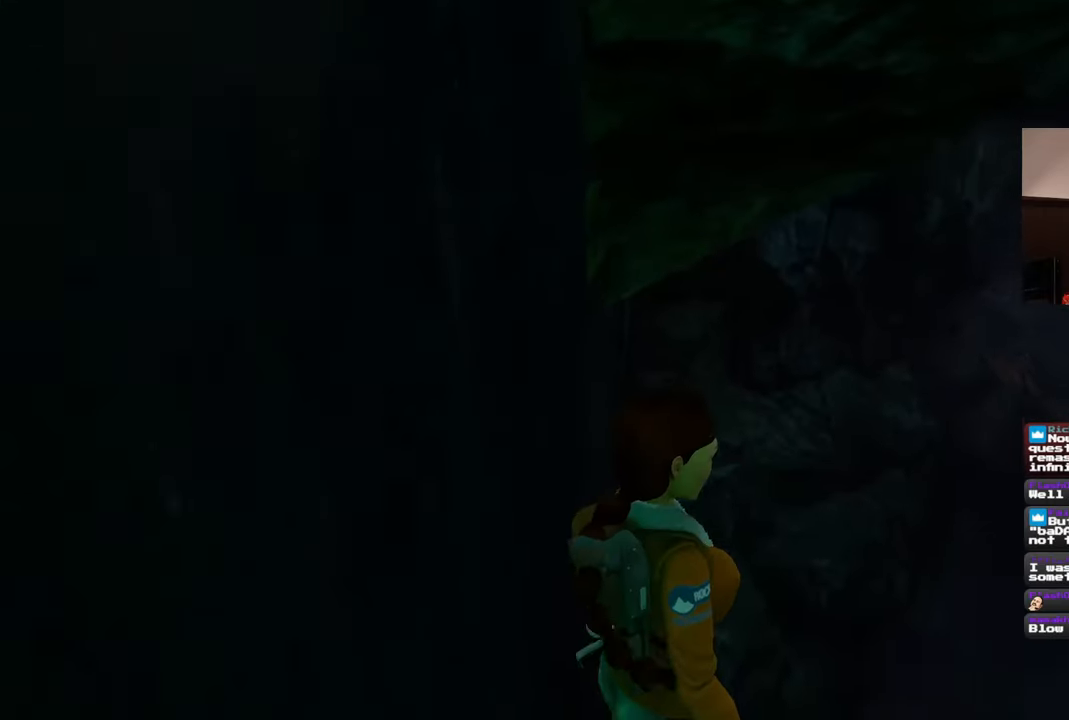
{"dt_ms": 500, "buttons": [], "left_stick": "up", "right_stick": "center", "events": [[100, "left_stick", "up-right"], [317, "left_stick", "up"]]}
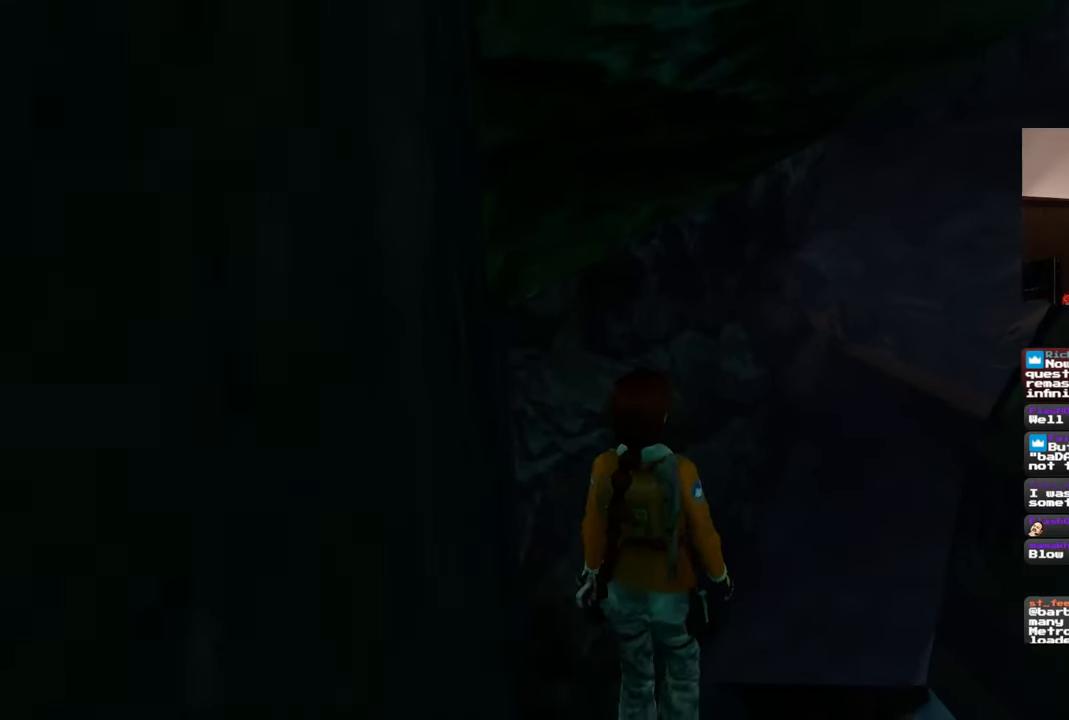
{"dt_ms": 500, "buttons": [], "left_stick": "center", "right_stick": "center", "events": [[400, "left_stick", "center"]]}
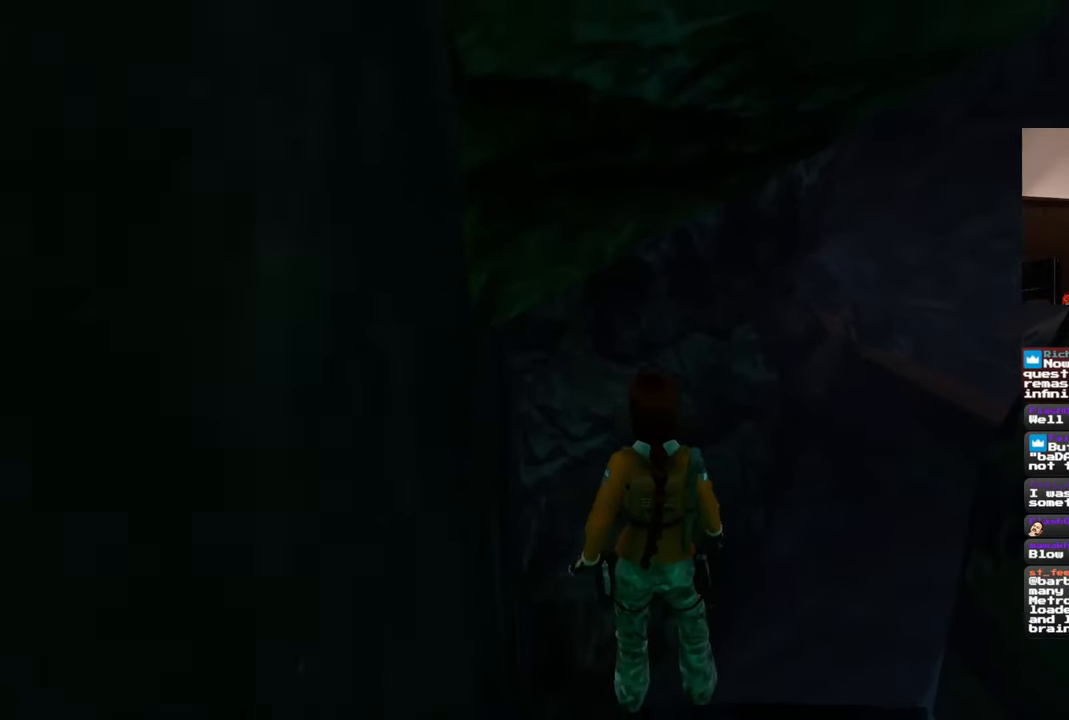
{"dt_ms": 500, "buttons": ["SQUARE"], "left_stick": "center", "right_stick": "center", "events": [[200, "SQUARE", "down"]]}
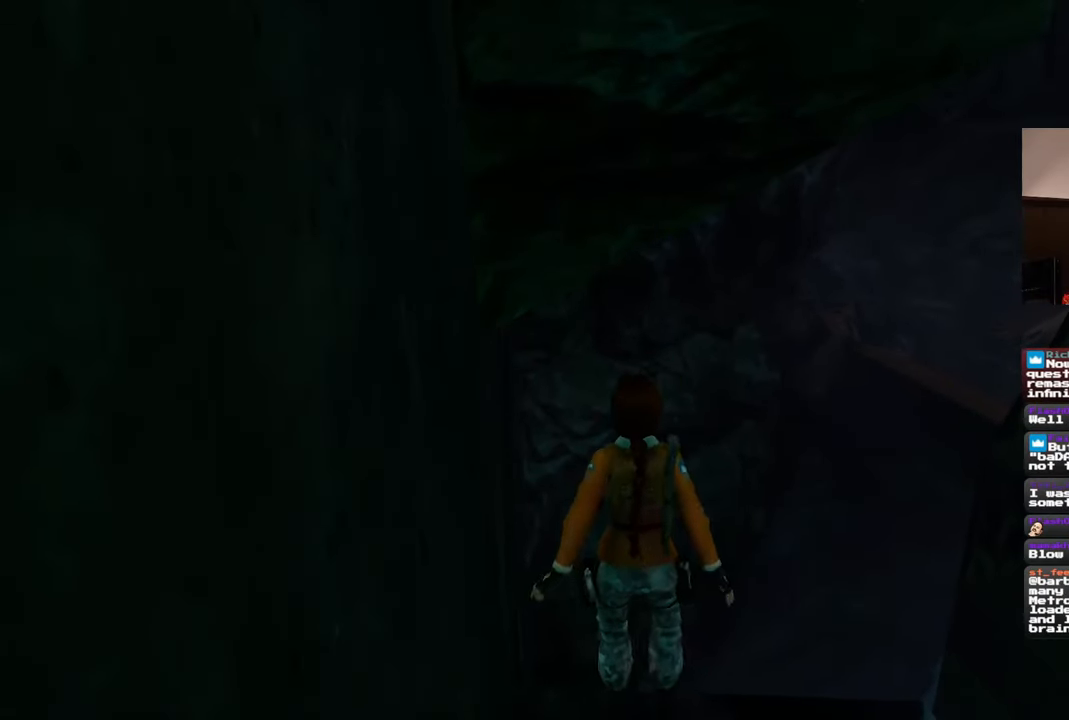
{"dt_ms": 500, "buttons": [], "left_stick": "center", "right_stick": "center", "events": [[500, "SQUARE", "up"]]}
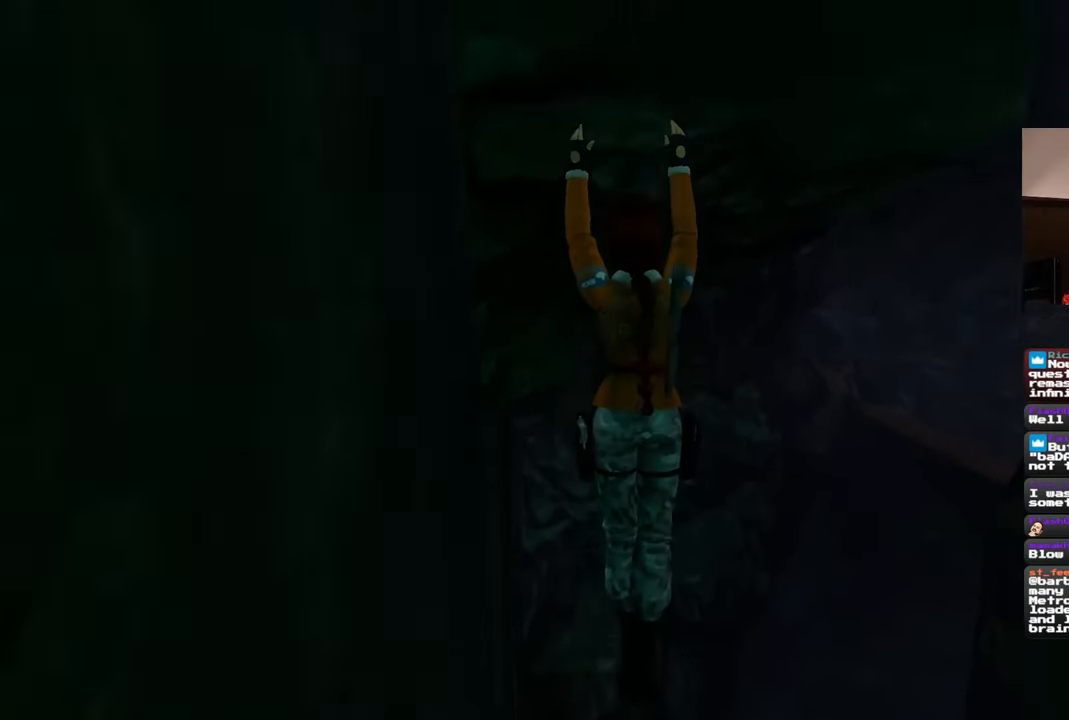
{"dt_ms": 500, "buttons": [], "left_stick": "up", "right_stick": "center", "events": [[167, "left_stick", "up"]]}
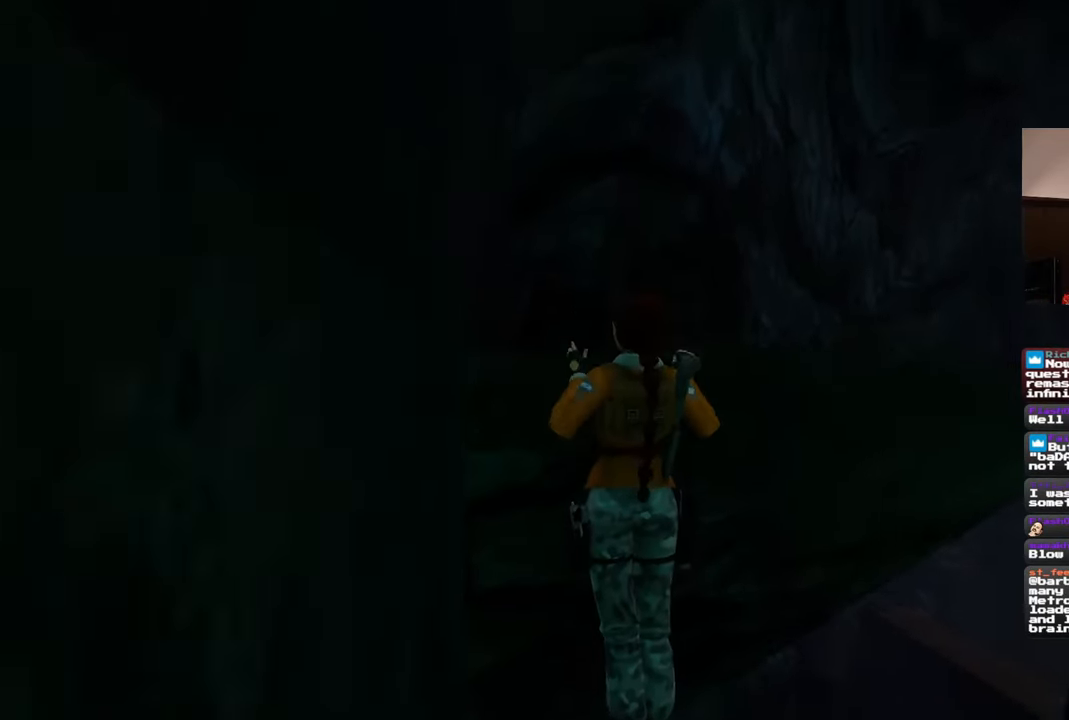
{"dt_ms": 500, "buttons": [], "left_stick": "center", "right_stick": "center", "events": [[167, "left_stick", "center"]]}
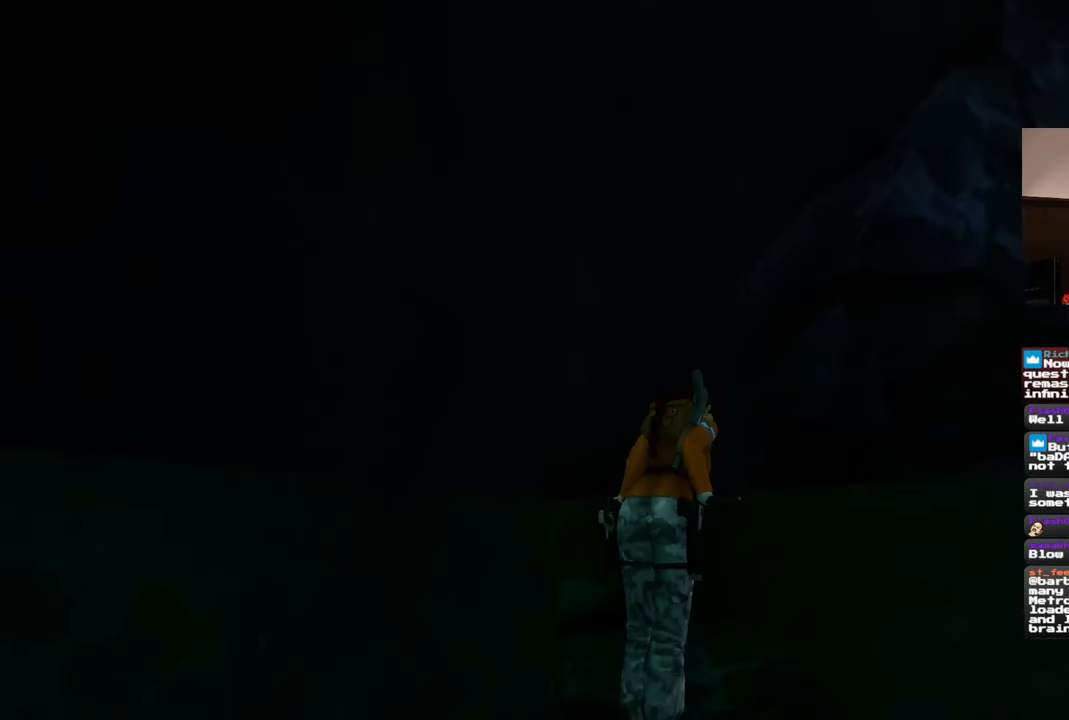
{"dt_ms": 500, "buttons": [], "left_stick": "center", "right_stick": "down-right", "events": [[383, "right_stick", "right"], [450, "right_stick", "down-right"]]}
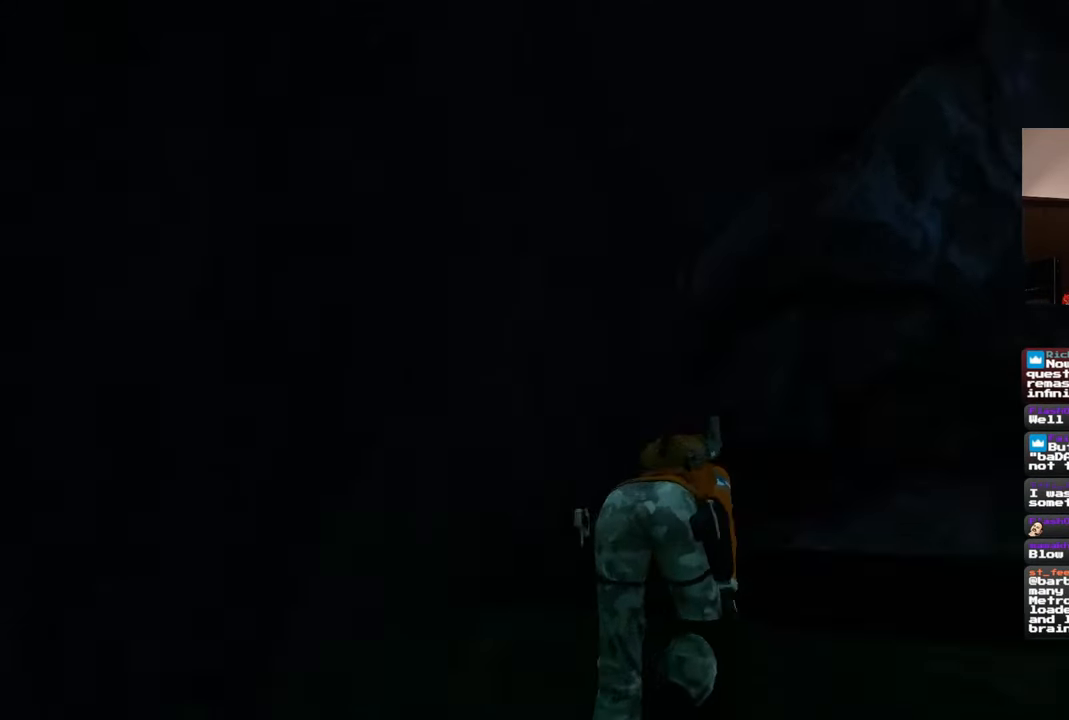
{"dt_ms": 500, "buttons": [], "left_stick": "center", "right_stick": "down", "events": [[50, "right_stick", "center"], [350, "right_stick", "down"]]}
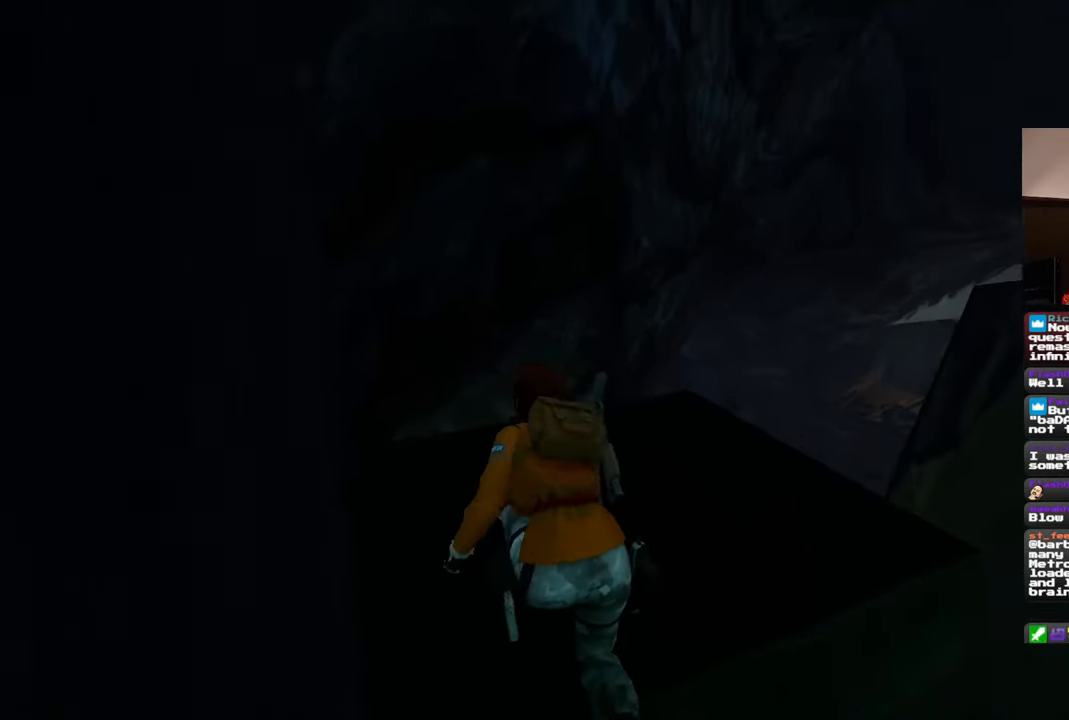
{"dt_ms": 500, "buttons": [], "left_stick": "center", "right_stick": "center", "events": [[50, "right_stick", "center"], [250, "right_stick", "left"], [383, "right_stick", "center"]]}